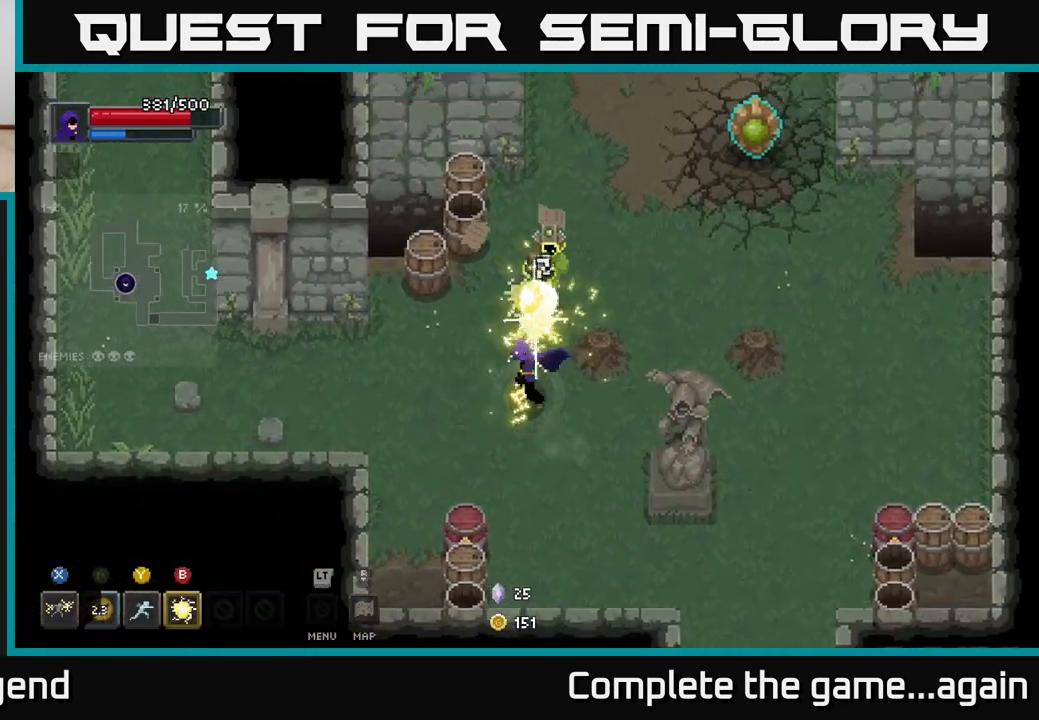
Gameplay with a controller (Xbox layout); each line is a JSON object with the inputs held at the frame after it. "events" lists button and stick changes between this image and that frame as [ms after this image, input, new state], when the widget could be followed in between.
{"buttons": ["X"], "left_stick": "up", "right_stick": "center", "events": [[283, "X", "up"], [467, "X", "down"]]}
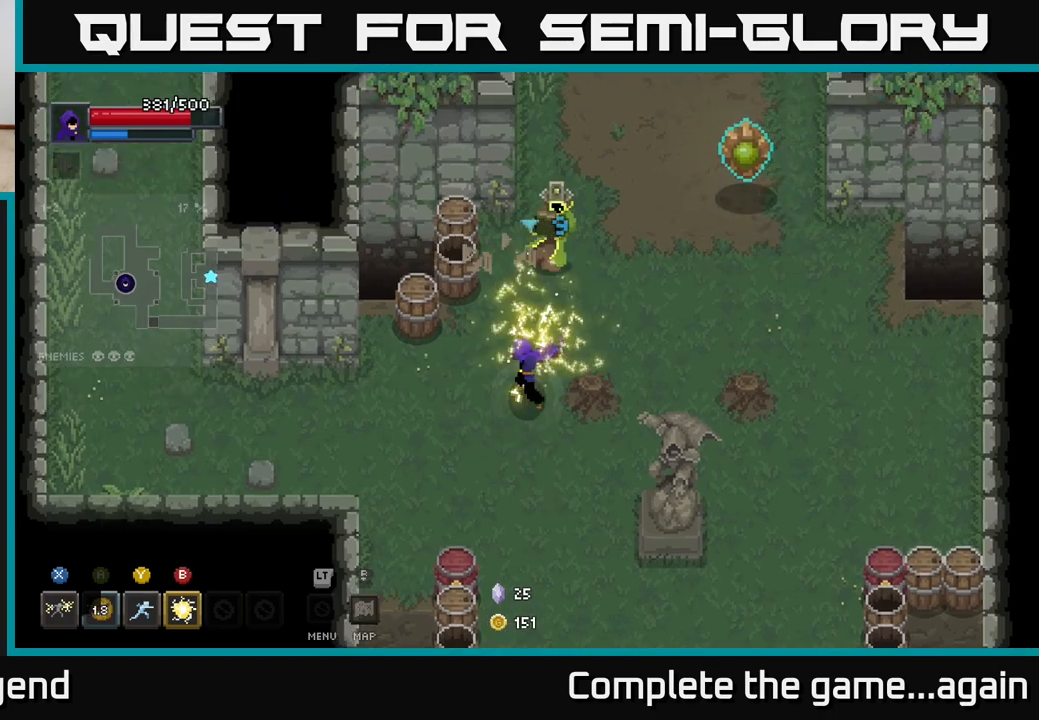
{"buttons": ["Y"], "left_stick": "up", "right_stick": "center", "events": [[367, "X", "up"], [483, "Y", "down"]]}
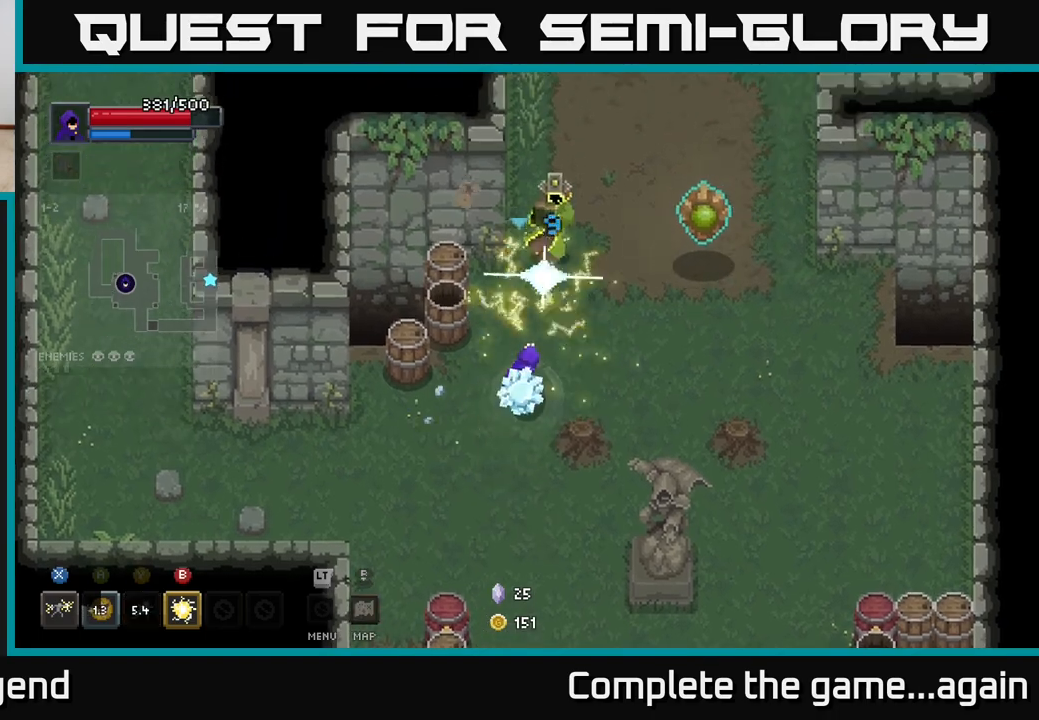
{"buttons": [], "left_stick": "up", "right_stick": "center", "events": [[83, "Y", "up"]]}
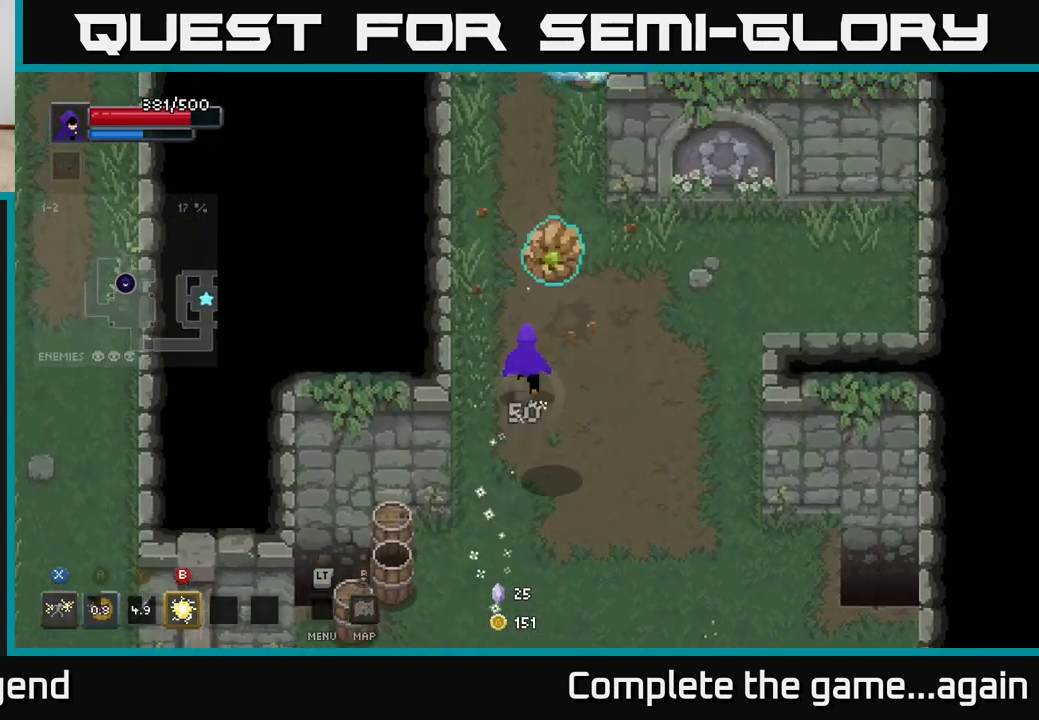
{"buttons": [], "left_stick": "up", "right_stick": "center", "events": [[267, "A", "down"], [367, "A", "up"]]}
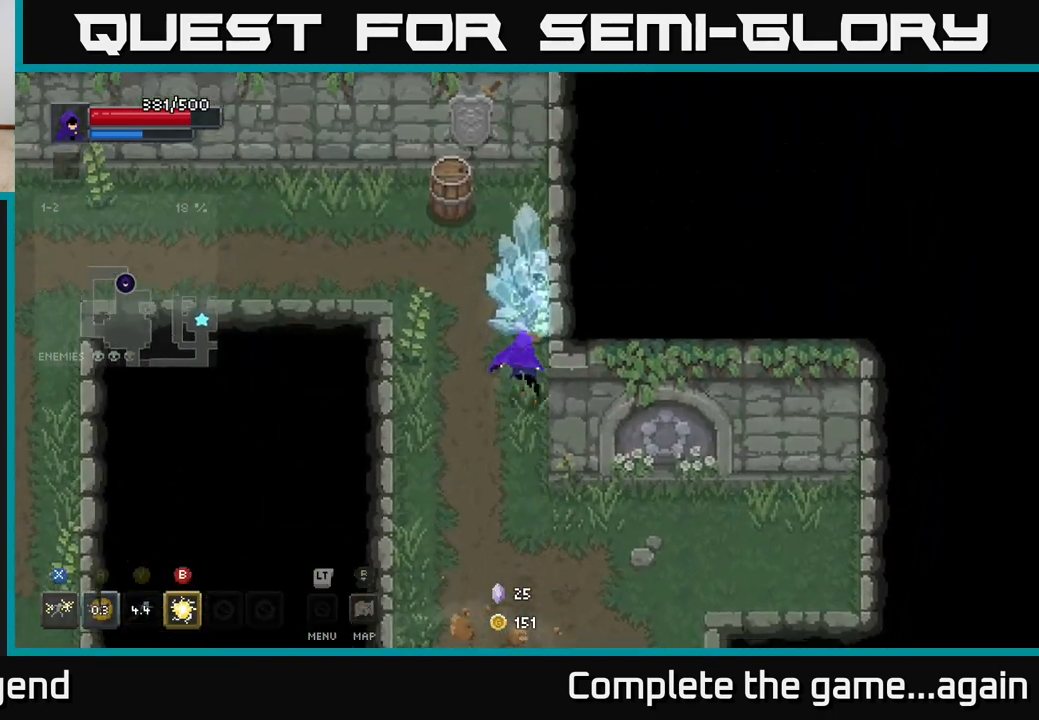
{"buttons": [], "left_stick": "up", "right_stick": "center", "events": [[167, "B", "down"], [267, "B", "up"]]}
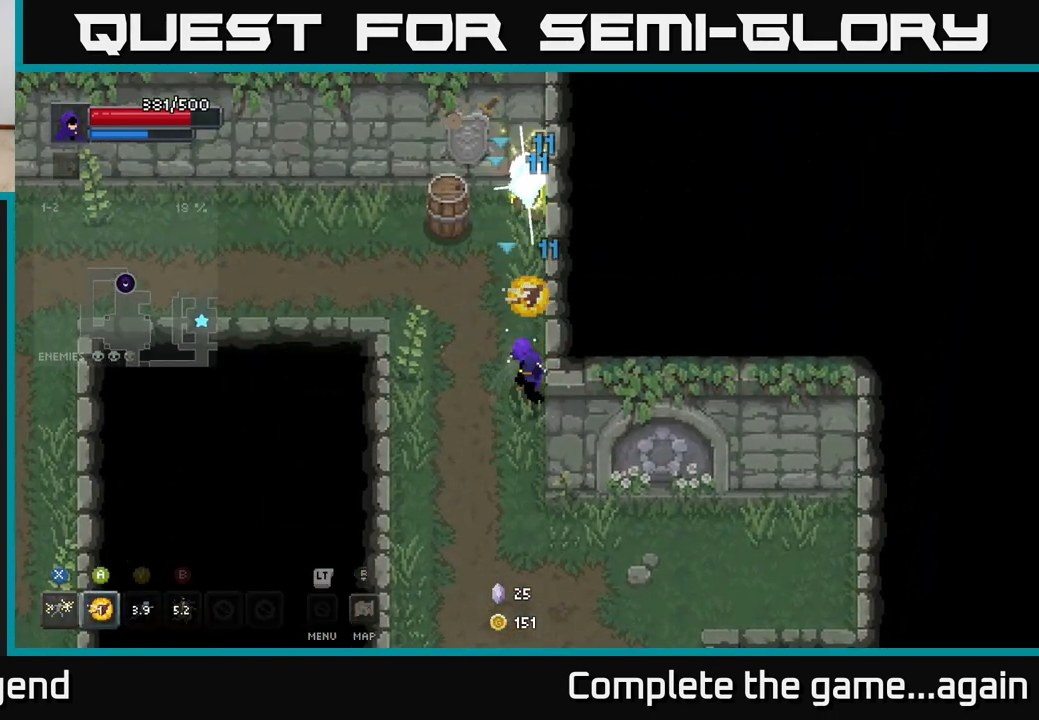
{"buttons": ["X"], "left_stick": "up", "right_stick": "center", "events": [[417, "X", "down"]]}
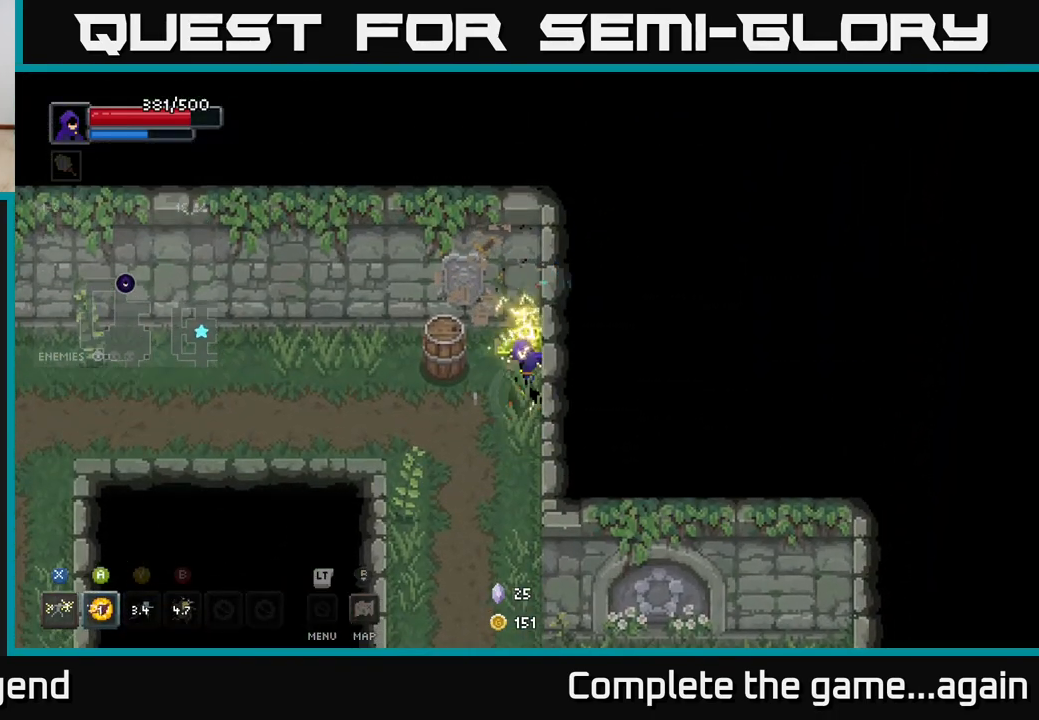
{"buttons": [], "left_stick": "down", "right_stick": "center", "events": [[117, "left_stick", "left"], [317, "X", "up"], [417, "left_stick", "down-right"], [467, "left_stick", "down"]]}
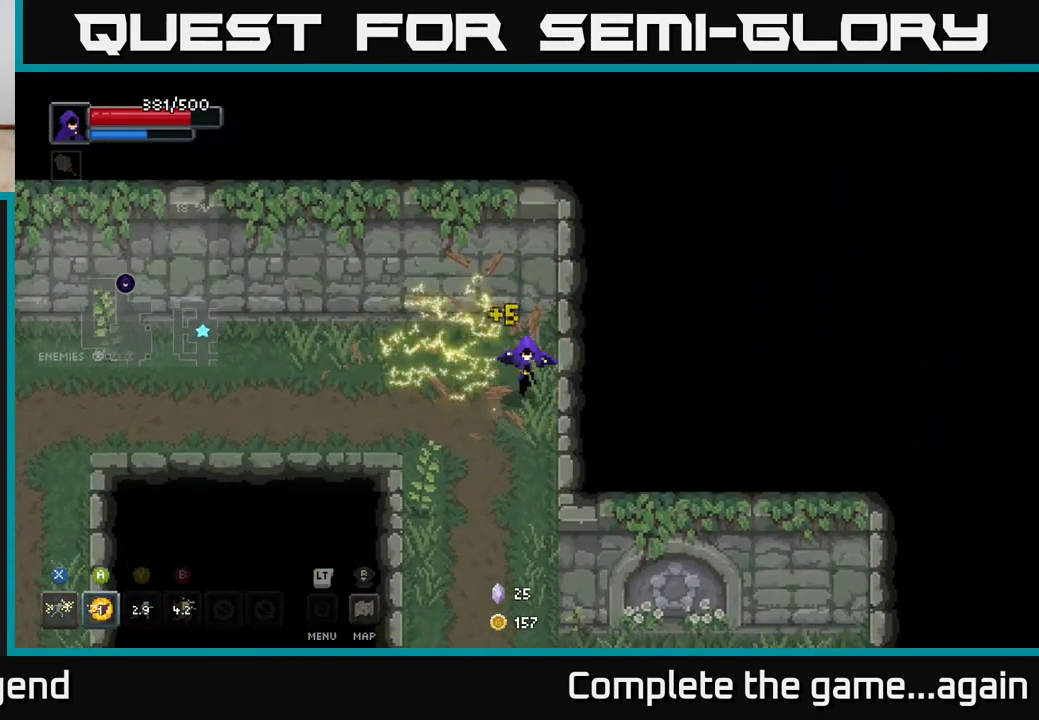
{"buttons": [], "left_stick": "down", "right_stick": "center", "events": []}
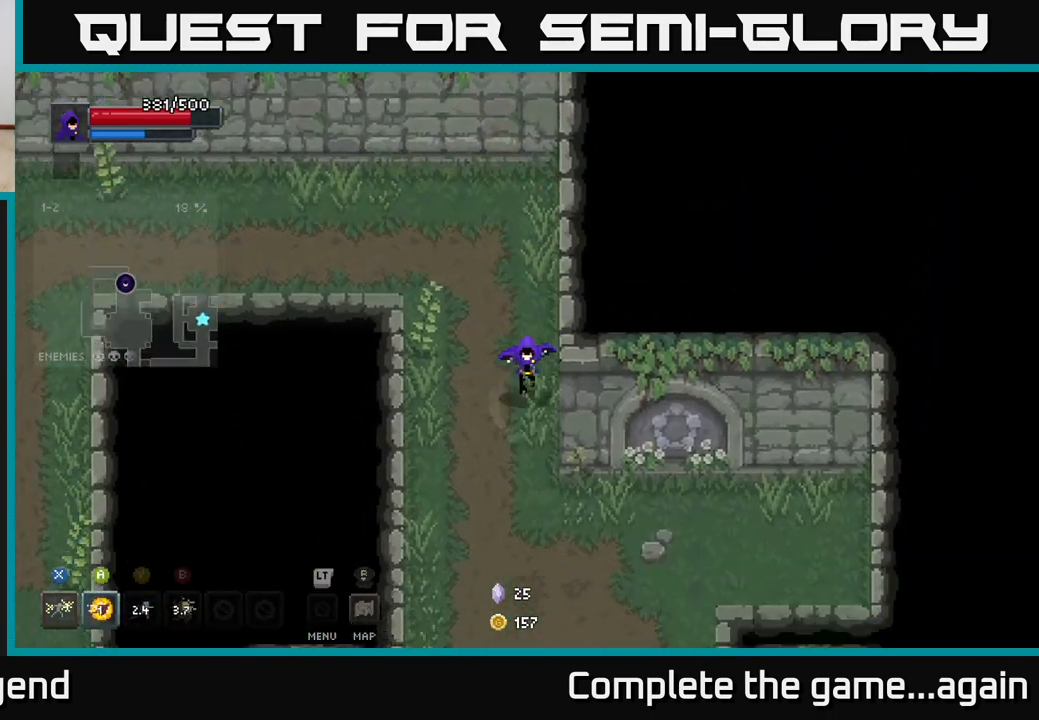
{"buttons": [], "left_stick": "down", "right_stick": "center", "events": []}
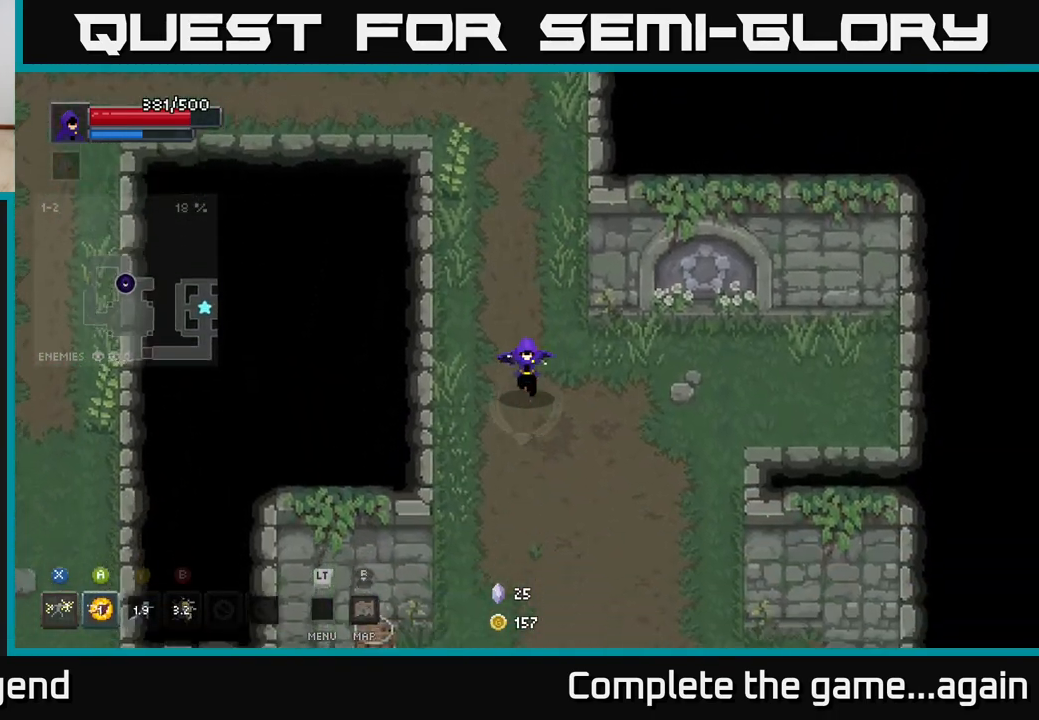
{"buttons": [], "left_stick": "down", "right_stick": "center", "events": []}
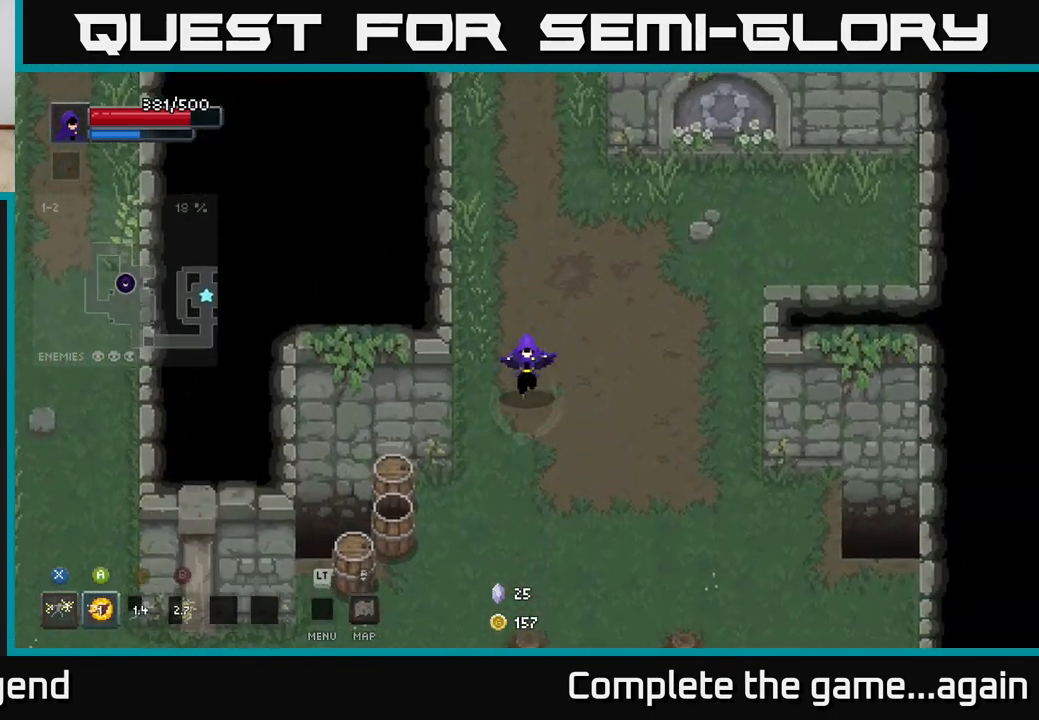
{"buttons": [], "left_stick": "down-left", "right_stick": "center", "events": [[233, "left_stick", "down-left"]]}
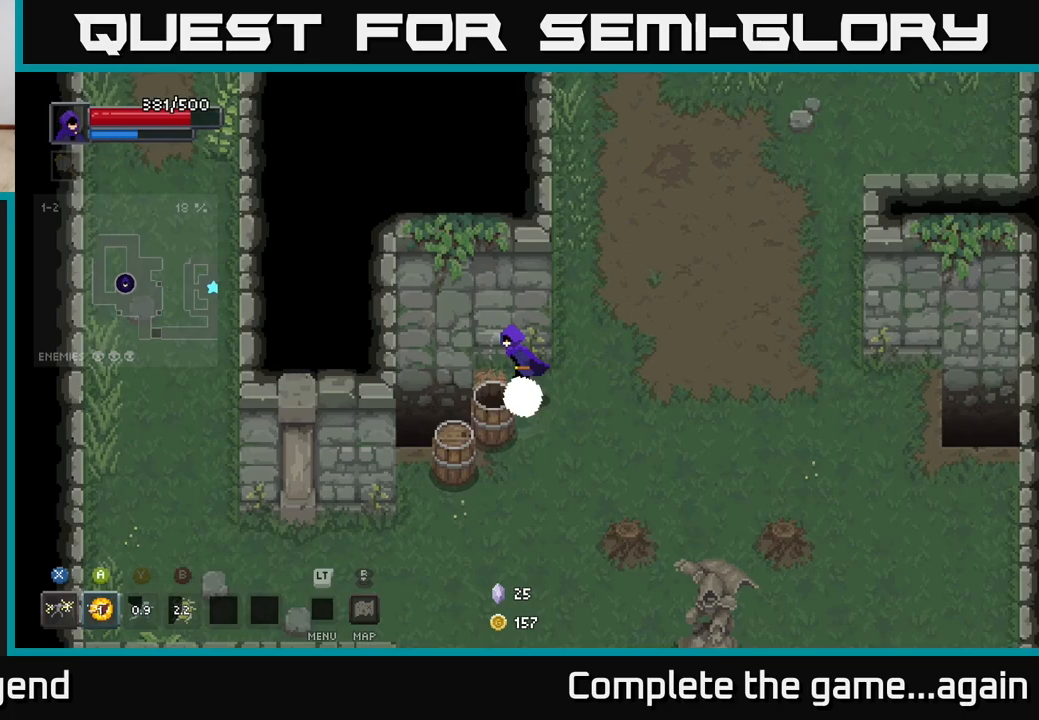
{"buttons": [], "left_stick": "down-left", "right_stick": "center", "events": []}
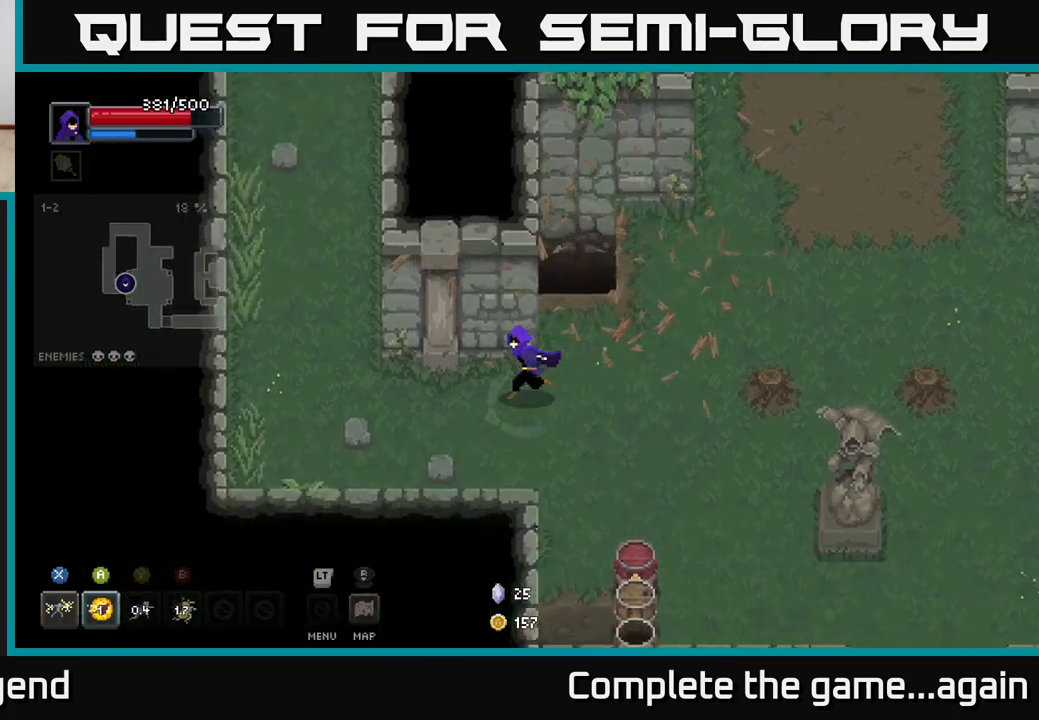
{"buttons": [], "left_stick": "up-left", "right_stick": "center", "events": [[67, "left_stick", "left"], [283, "left_stick", "up-left"]]}
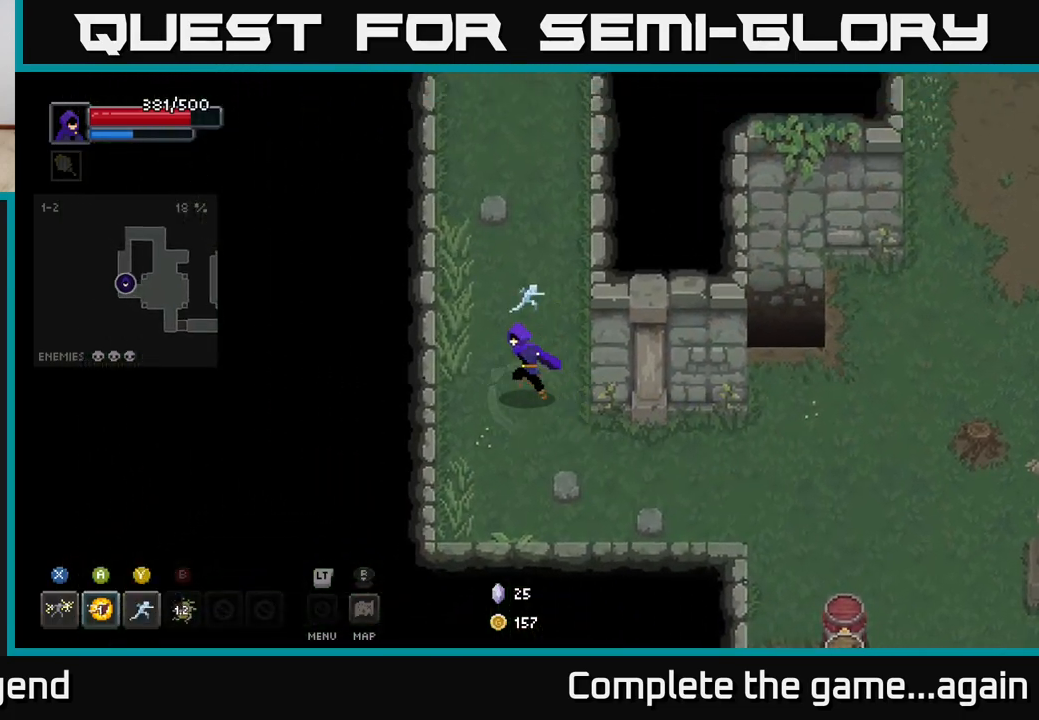
{"buttons": [], "left_stick": "up-right", "right_stick": "center", "events": [[167, "left_stick", "up"], [350, "left_stick", "up-right"]]}
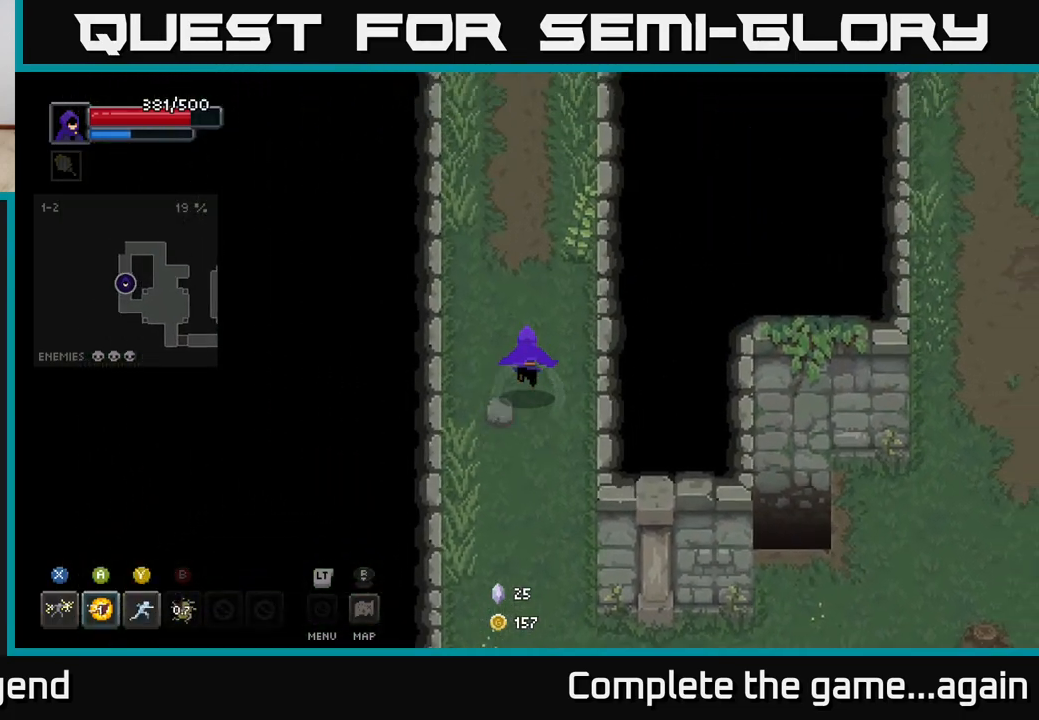
{"buttons": [], "left_stick": "up", "right_stick": "center", "events": [[17, "left_stick", "up"], [183, "left_stick", "up-right"], [367, "left_stick", "up"]]}
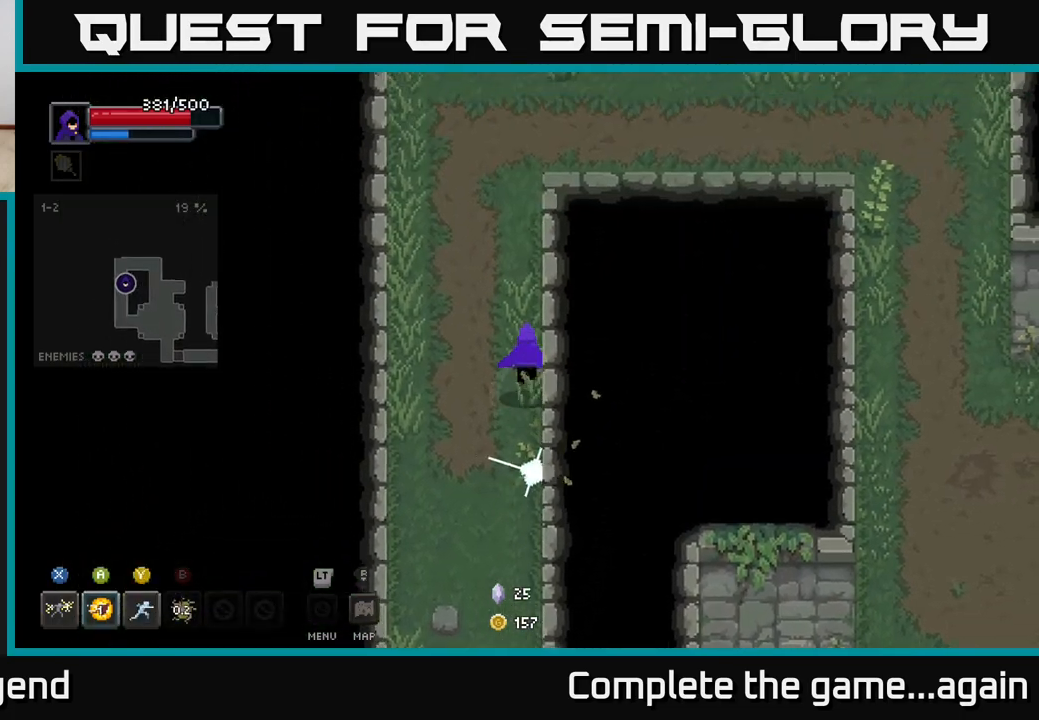
{"buttons": [], "left_stick": "up", "right_stick": "center", "events": []}
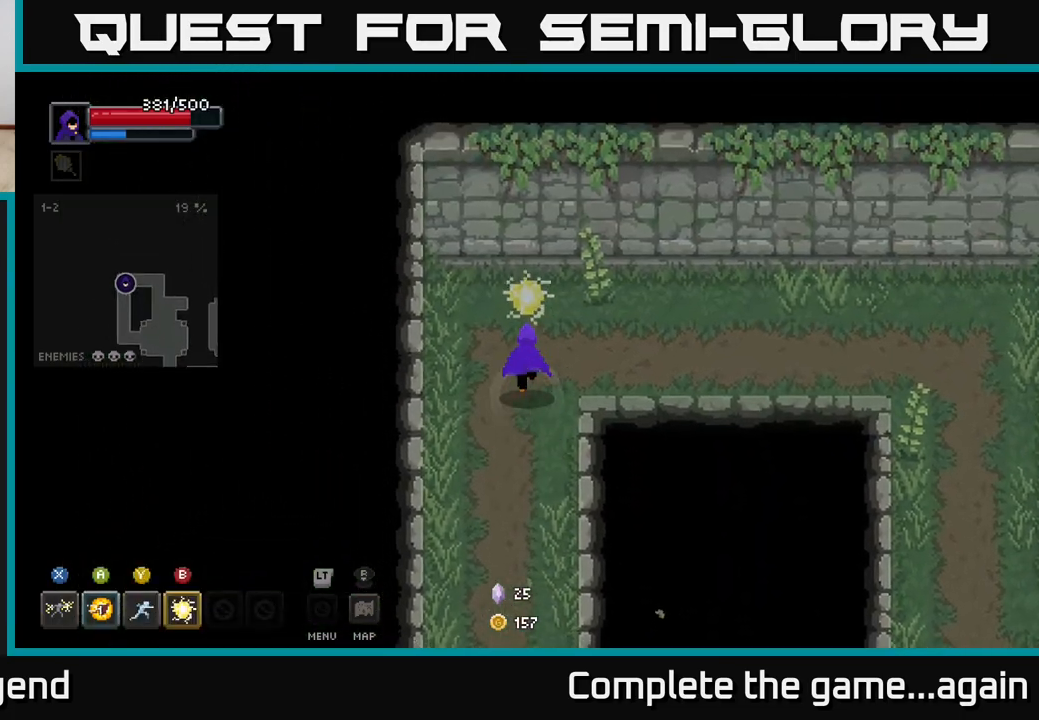
{"buttons": [], "left_stick": "right", "right_stick": "center", "events": [[100, "left_stick", "up-right"], [383, "left_stick", "right"]]}
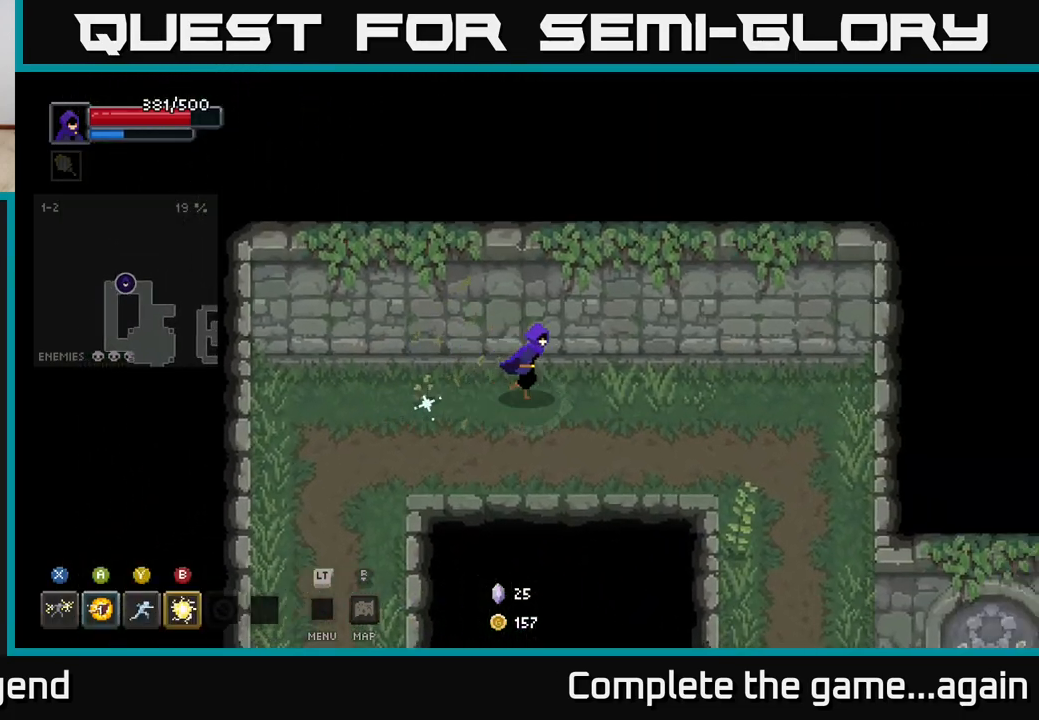
{"buttons": [], "left_stick": "down-right", "right_stick": "center", "events": [[417, "left_stick", "down-right"]]}
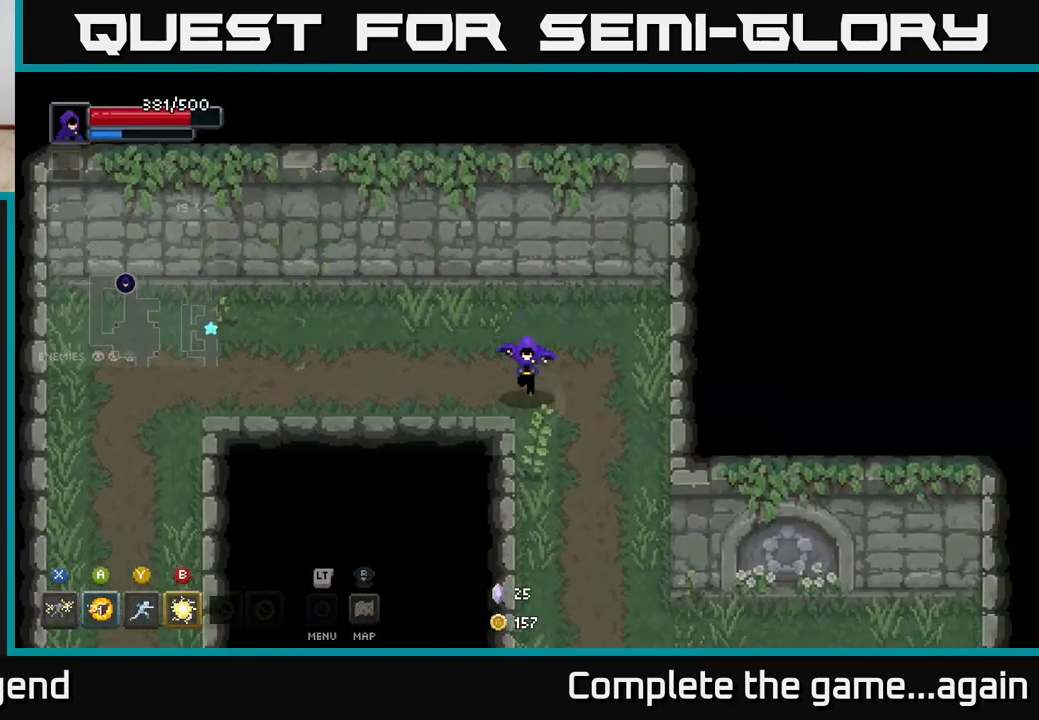
{"buttons": [], "left_stick": "down", "right_stick": "center", "events": [[67, "left_stick", "down"]]}
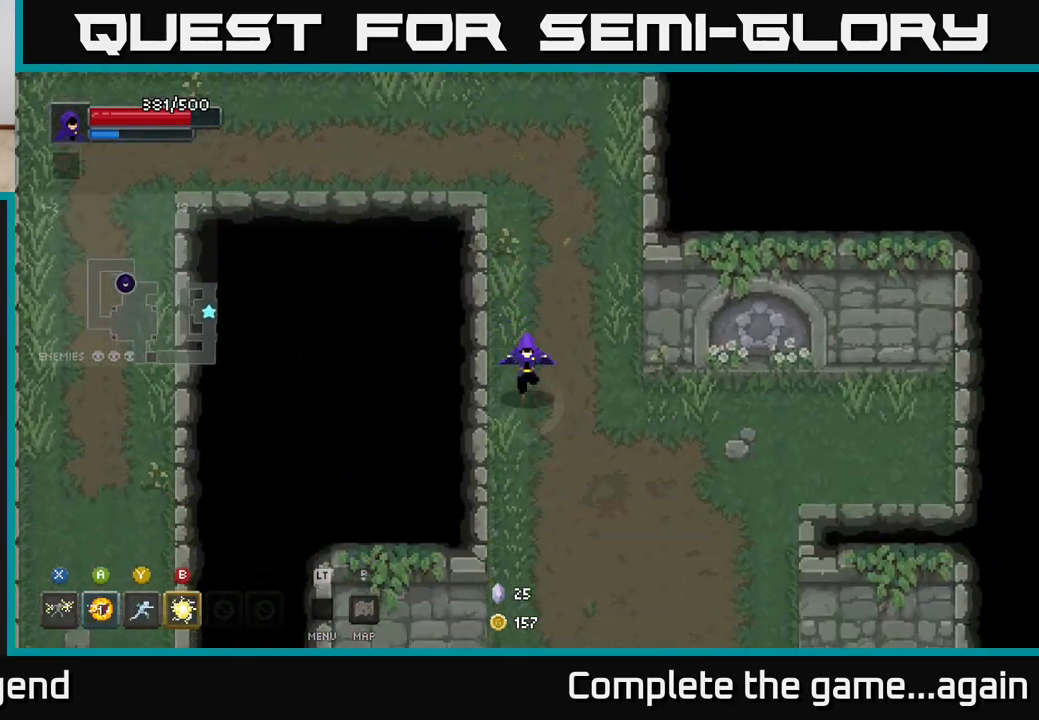
{"buttons": [], "left_stick": "down", "right_stick": "center", "events": []}
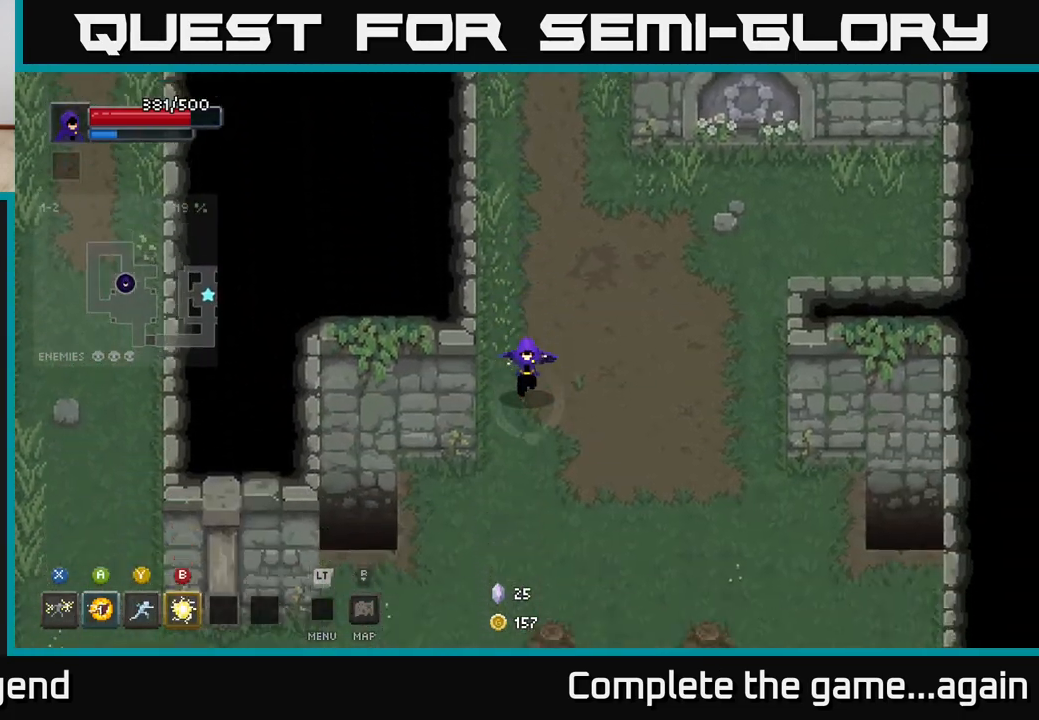
{"buttons": [], "left_stick": "down", "right_stick": "center", "events": [[67, "left_stick", "down-right"], [183, "left_stick", "down"]]}
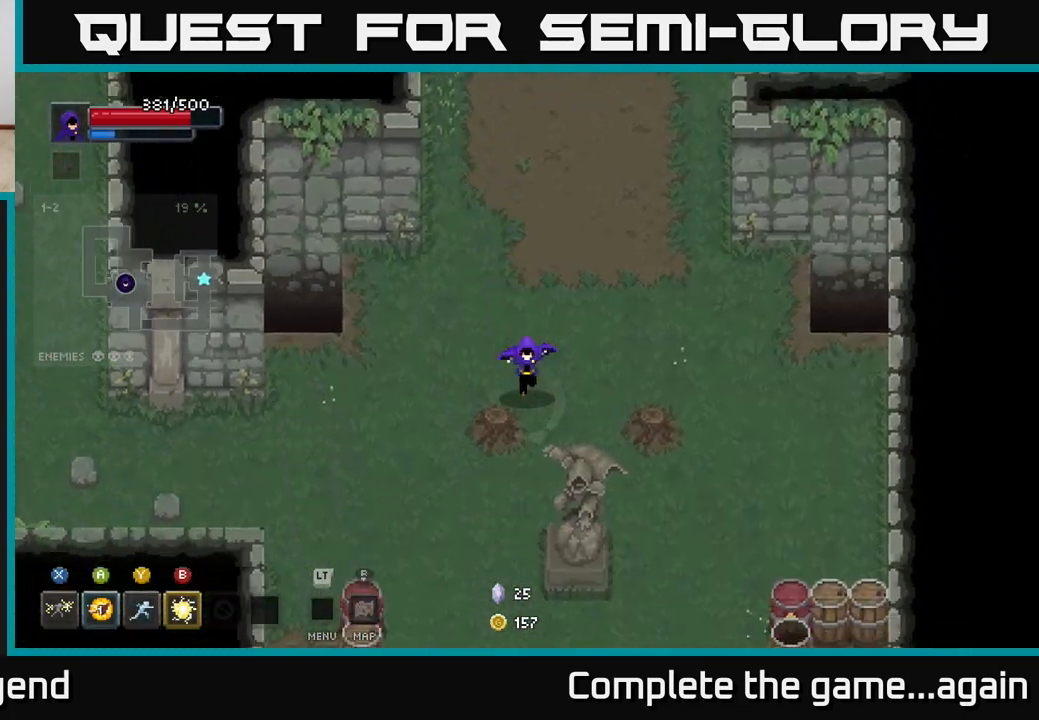
{"buttons": [], "left_stick": "down", "right_stick": "center", "events": [[67, "left_stick", "down-right"], [317, "left_stick", "down"]]}
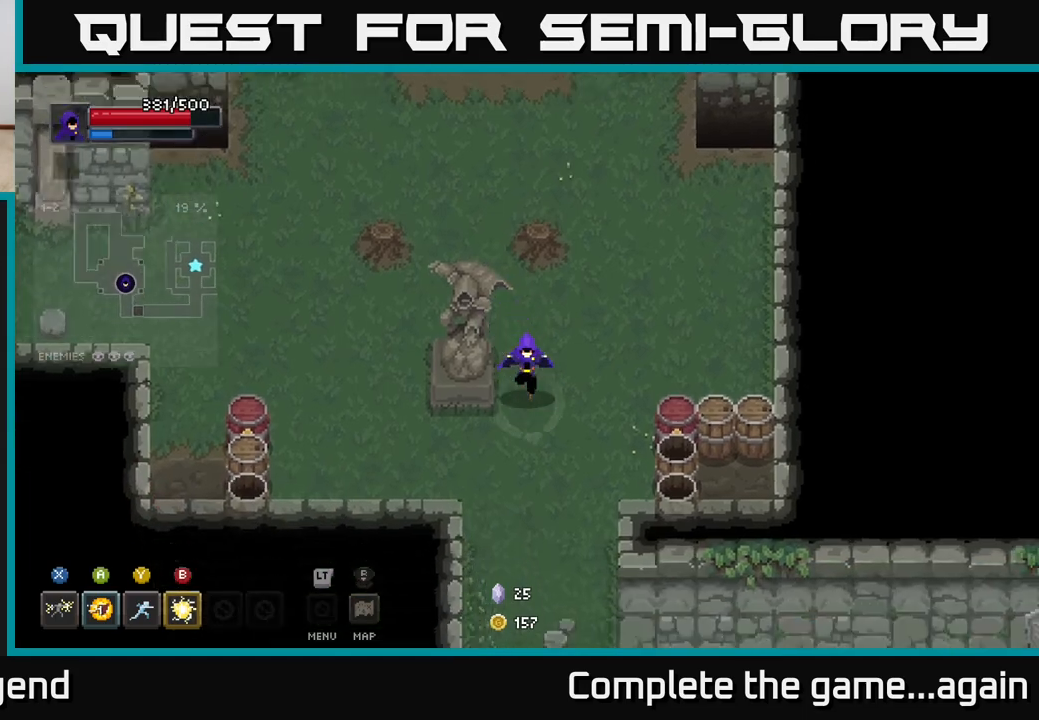
{"buttons": [], "left_stick": "down", "right_stick": "center", "events": []}
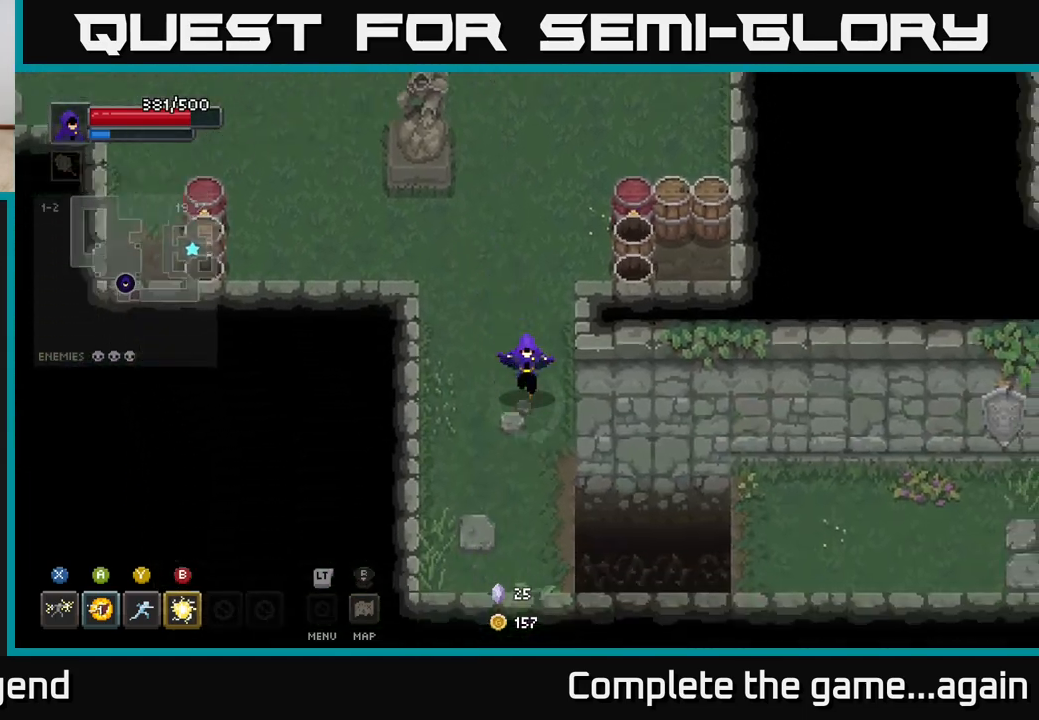
{"buttons": [], "left_stick": "right", "right_stick": "center", "events": [[383, "left_stick", "right"]]}
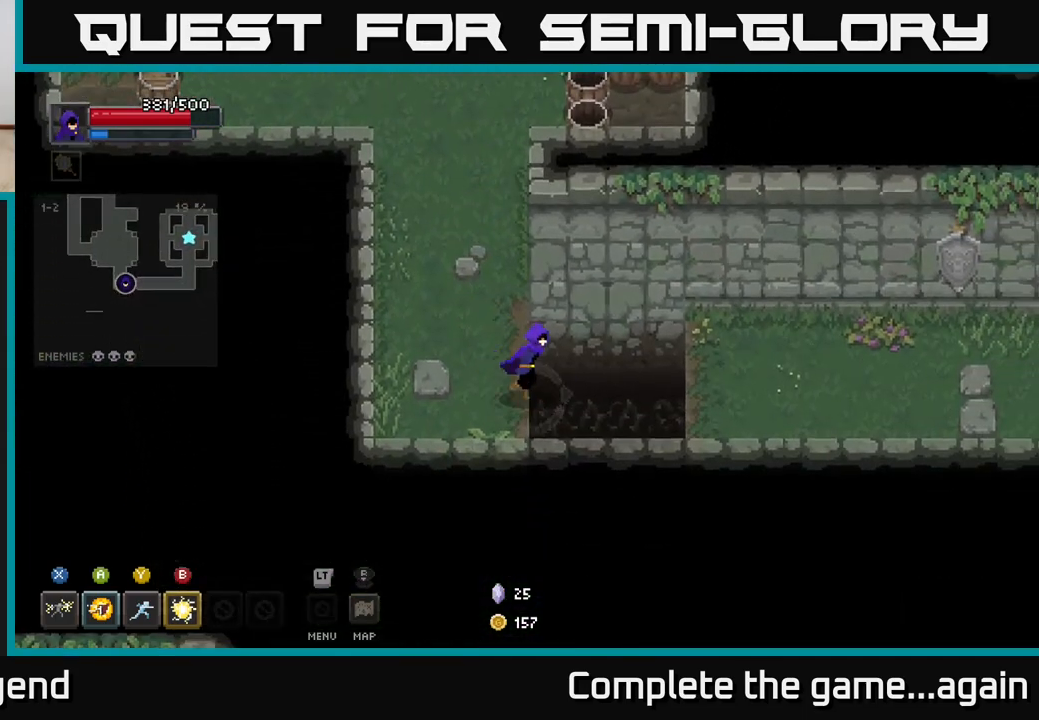
{"buttons": [], "left_stick": "right", "right_stick": "center", "events": [[50, "A", "down"], [183, "A", "up"], [300, "left_stick", "center"], [433, "left_stick", "right"]]}
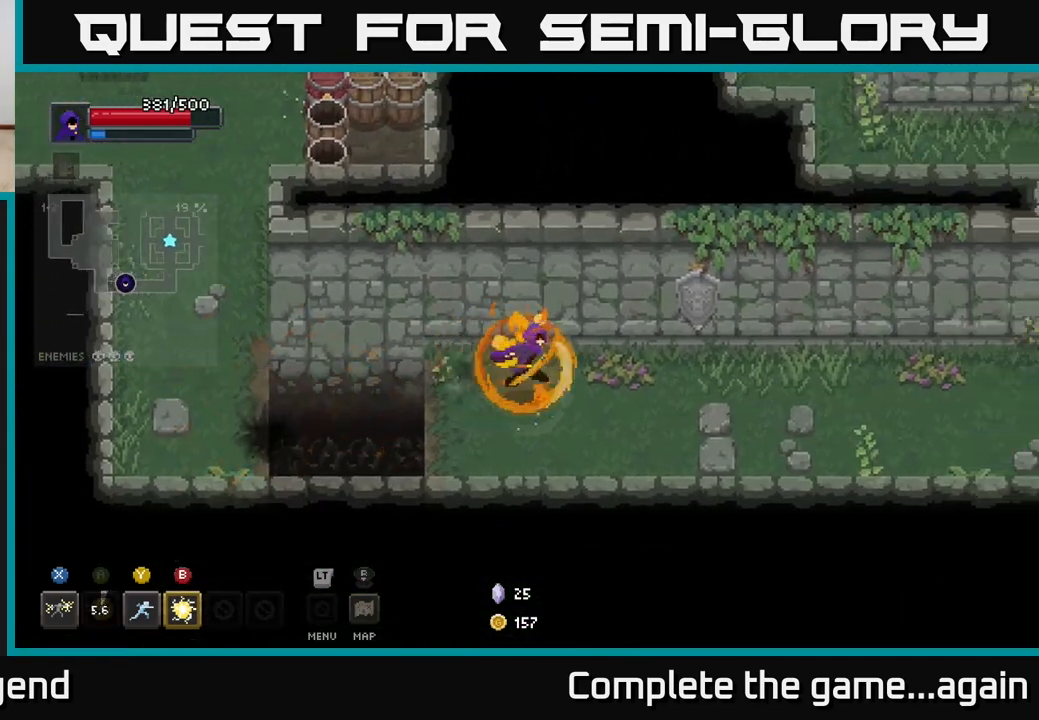
{"buttons": [], "left_stick": "right", "right_stick": "center", "events": []}
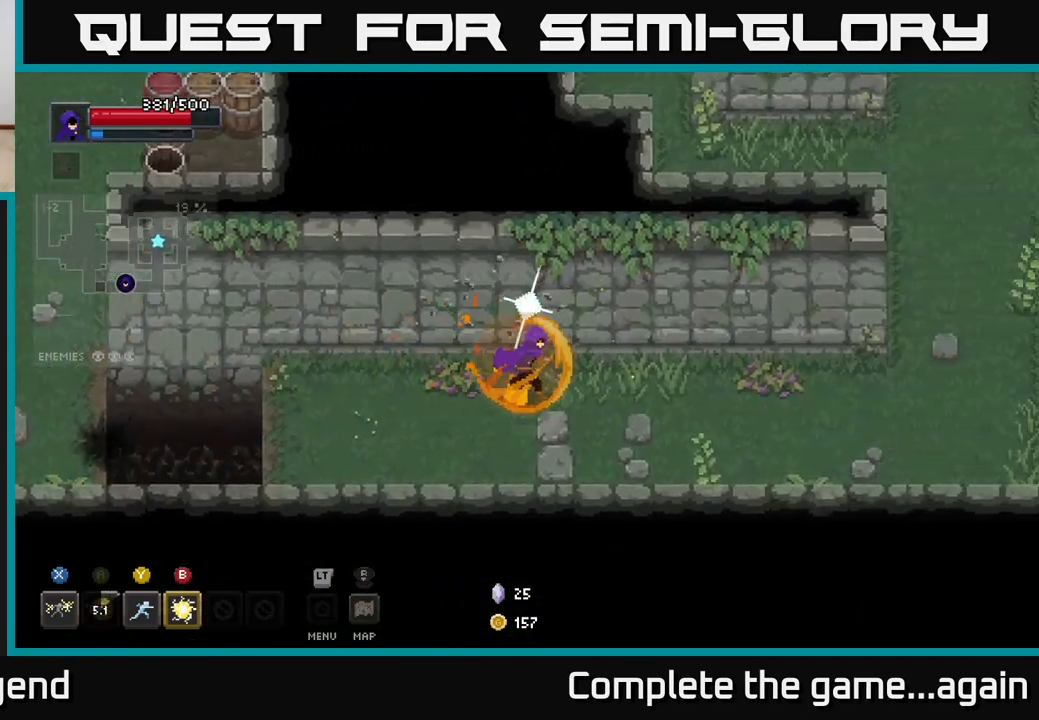
{"buttons": [], "left_stick": "right", "right_stick": "center", "events": []}
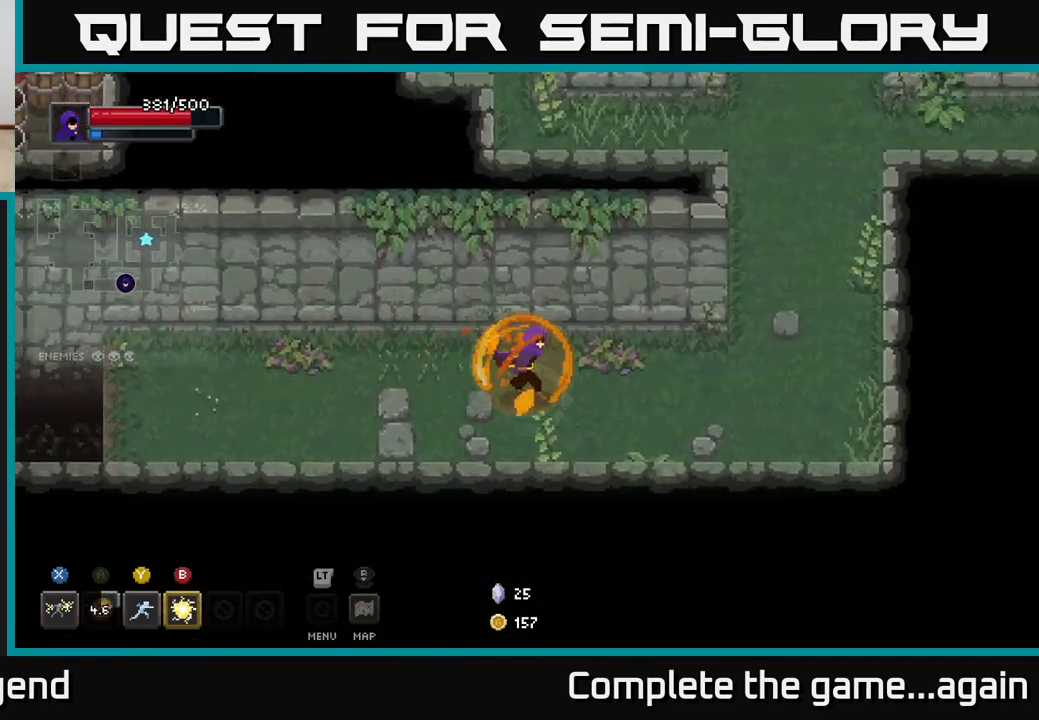
{"buttons": [], "left_stick": "right", "right_stick": "center", "events": []}